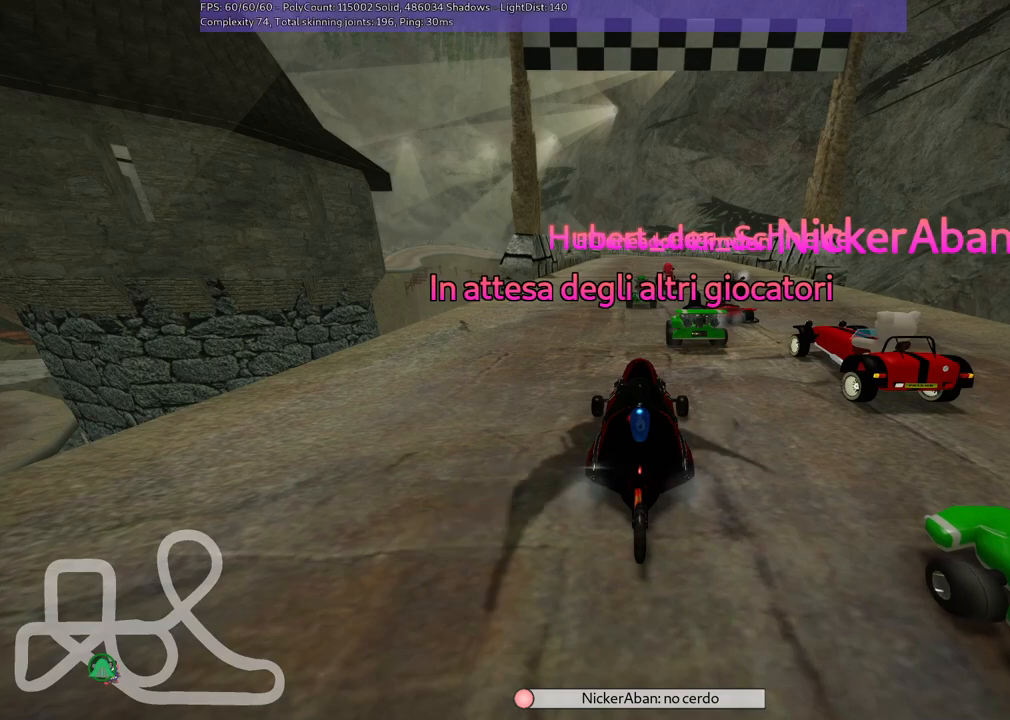
Gameplay with keyboard; each line is a JSON object with the keys held at the frame after it. "events" lists presses ("down") and releases ("up") of ".", "/", "alt_r", "b", "c", "comma", "ctrl_r", "d", "down", "f", "g", "h", "j", "k", "l", "left", "m", "n", "quote", "return", "right", "semicolon", "shift_r", "space", "super", "up" and "v" between this image and that frame as [ms after this image, input, new state], when the widget could be followed in between. No other keys are recorded. Mouse input is not recorded.
{"keys": ["b"], "events": [[417, "b", "down"]]}
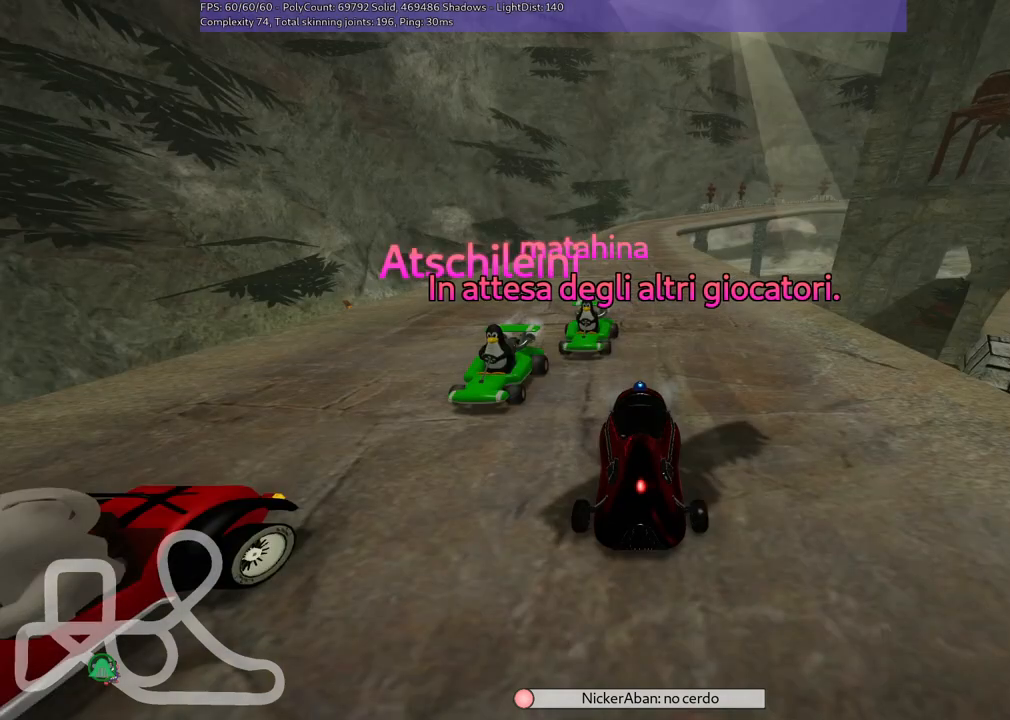
{"keys": [], "events": [[434, "b", "up"]]}
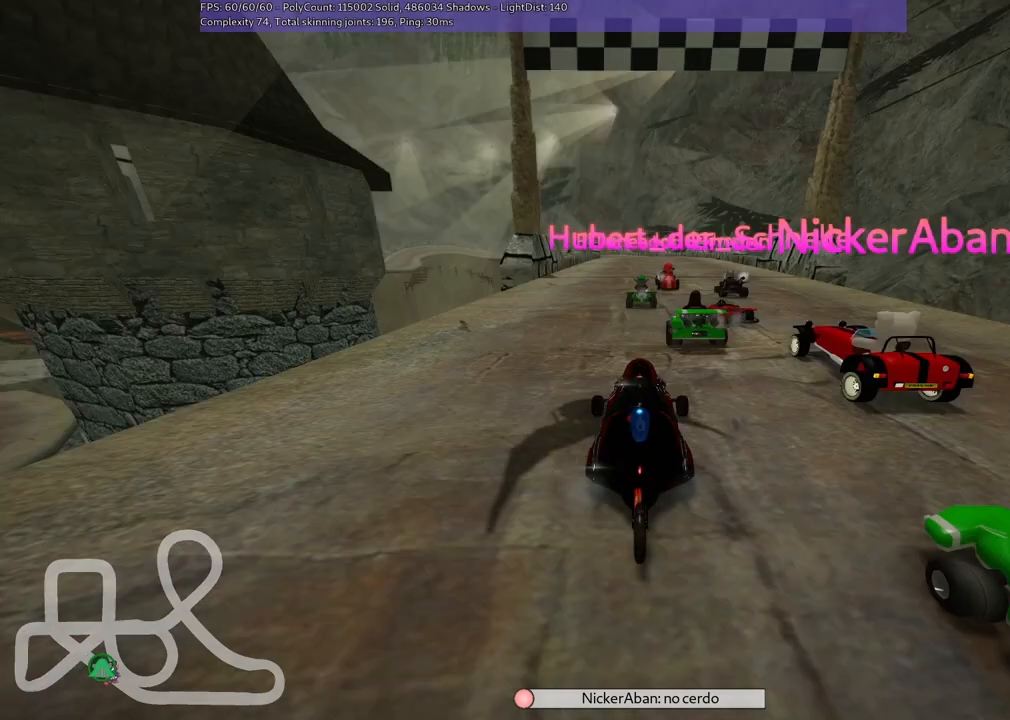
{"keys": [], "events": []}
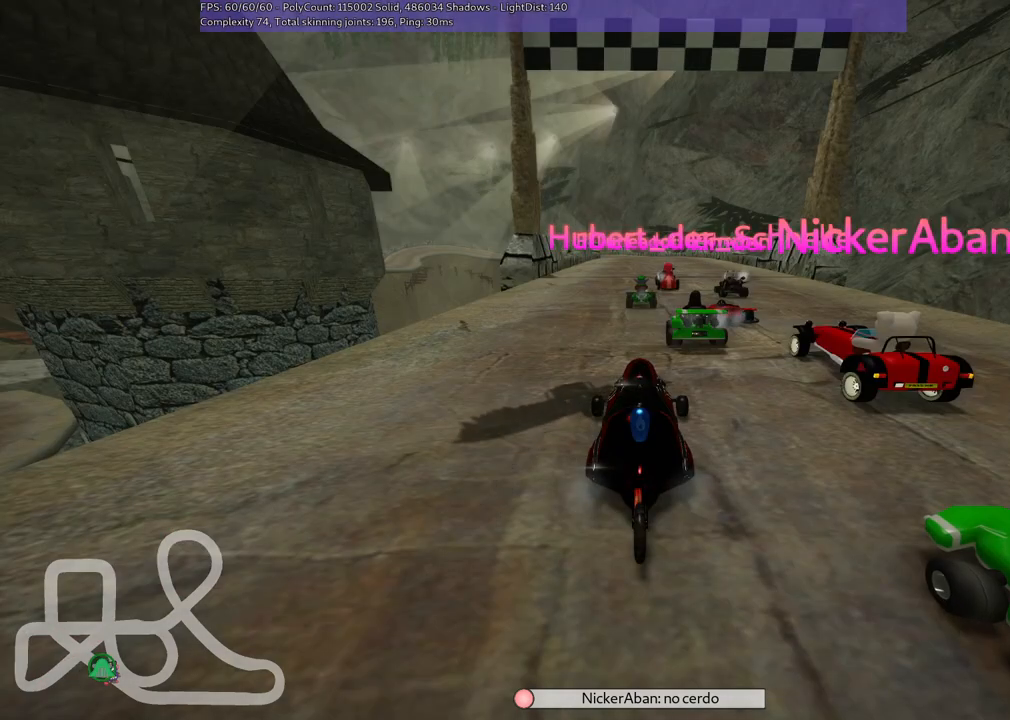
{"keys": [], "events": []}
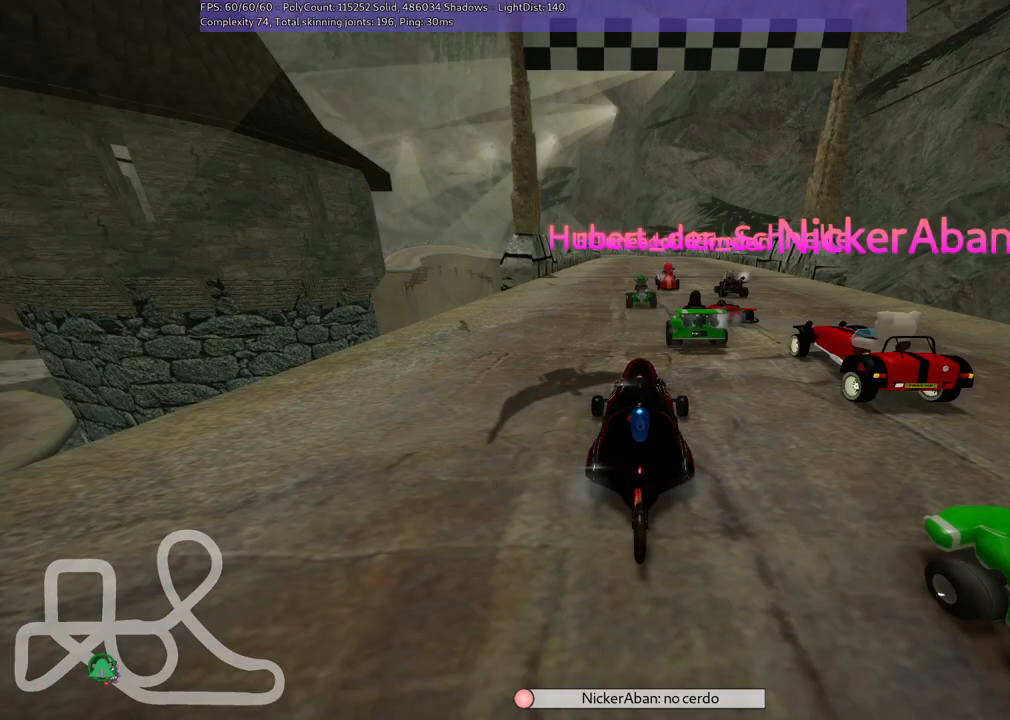
{"keys": [], "events": []}
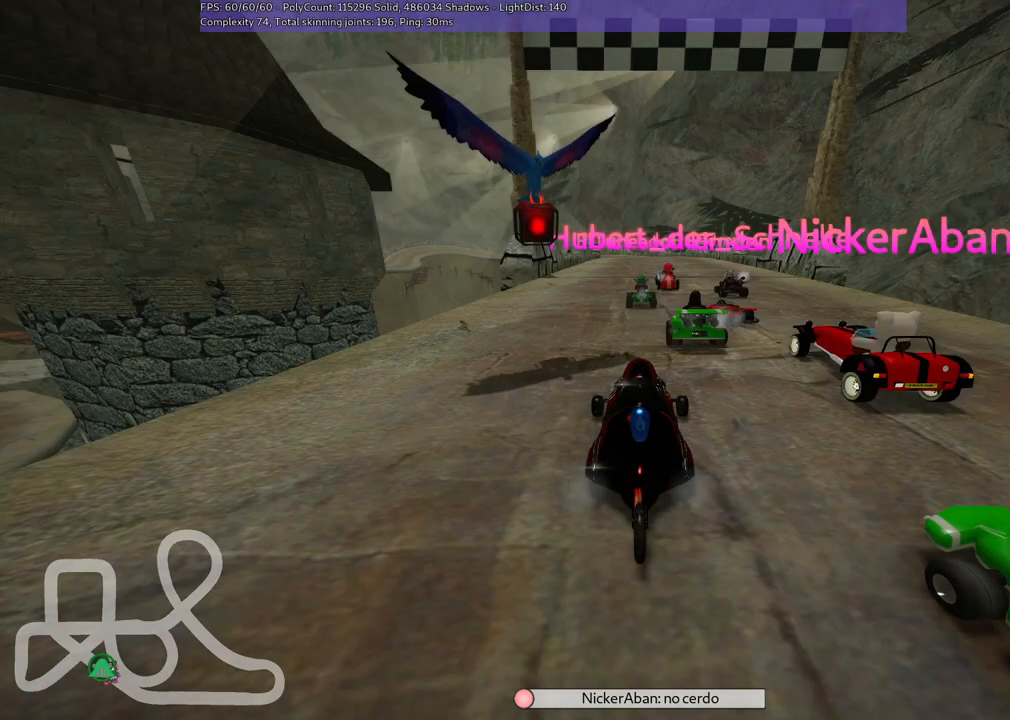
{"keys": [], "events": []}
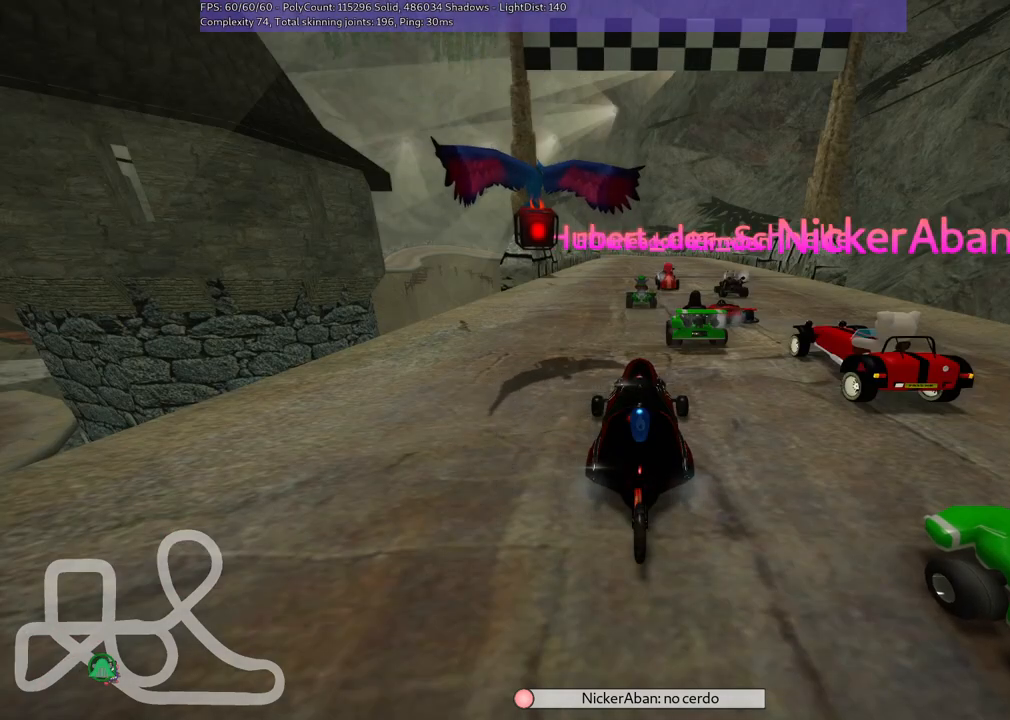
{"keys": [], "events": []}
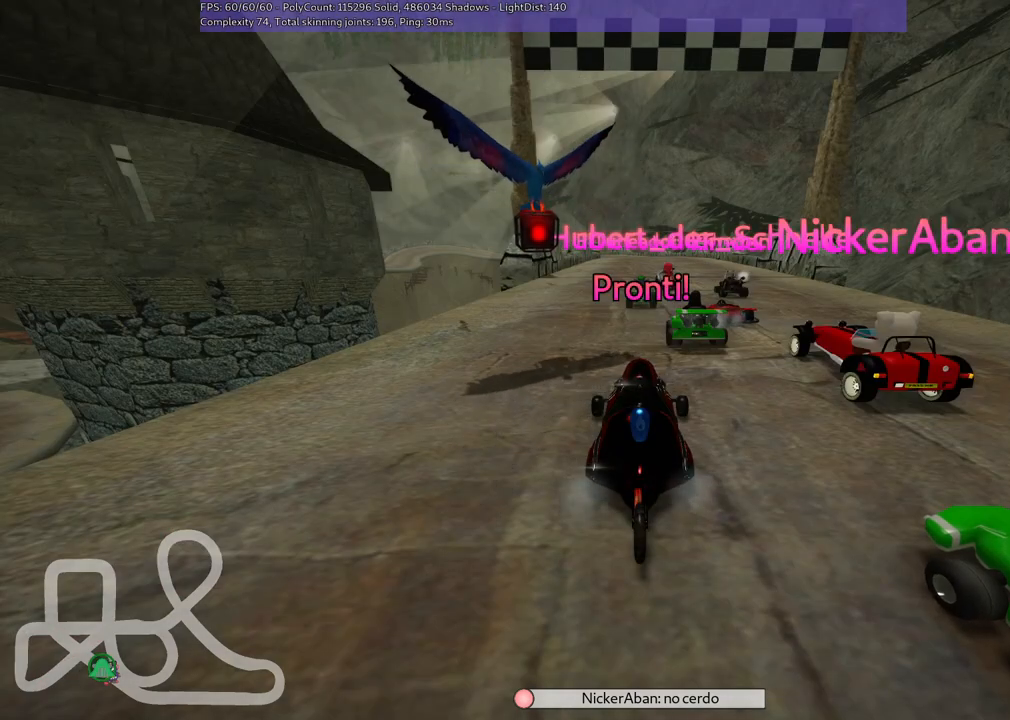
{"keys": [], "events": []}
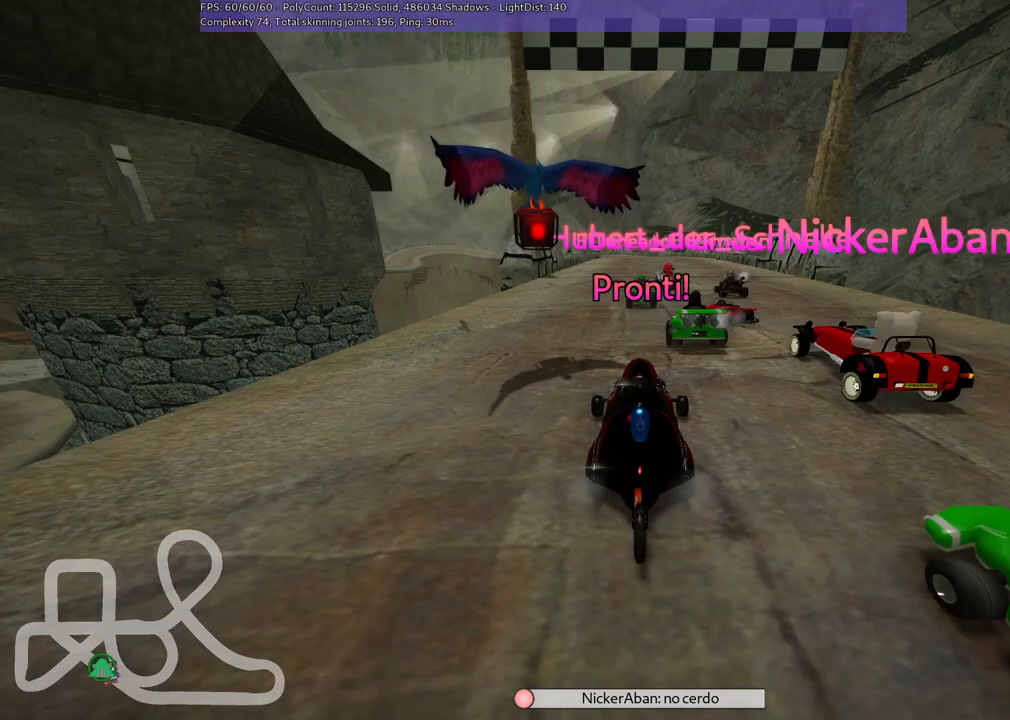
{"keys": ["left", "up"], "events": [[34, "left", "down"], [34, "up", "down"]]}
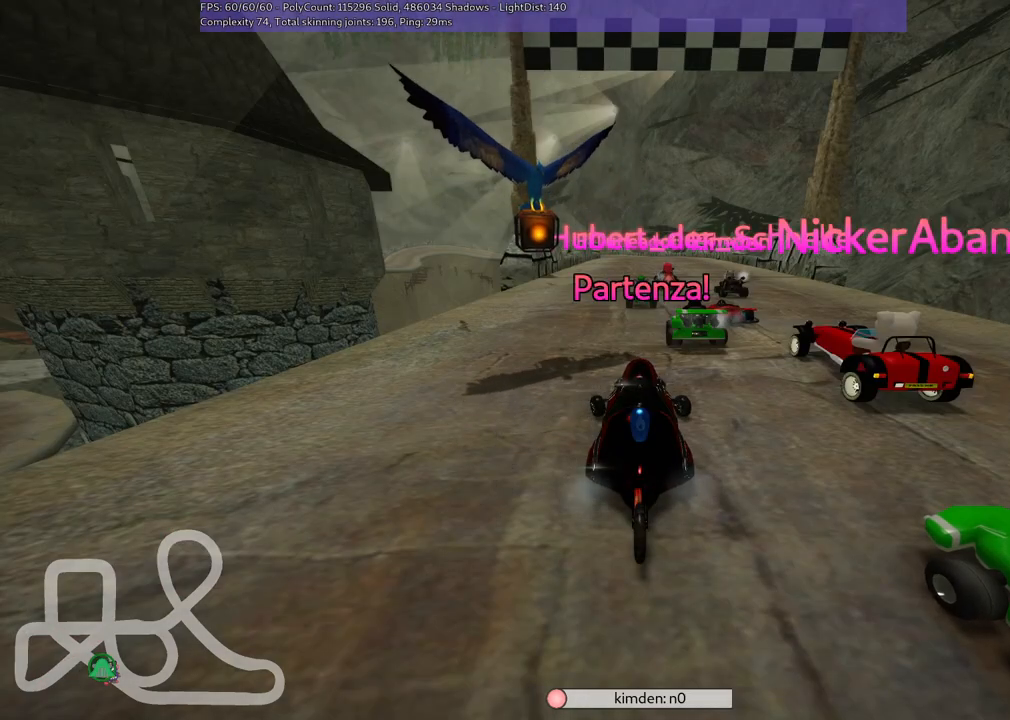
{"keys": ["left", "up"], "events": []}
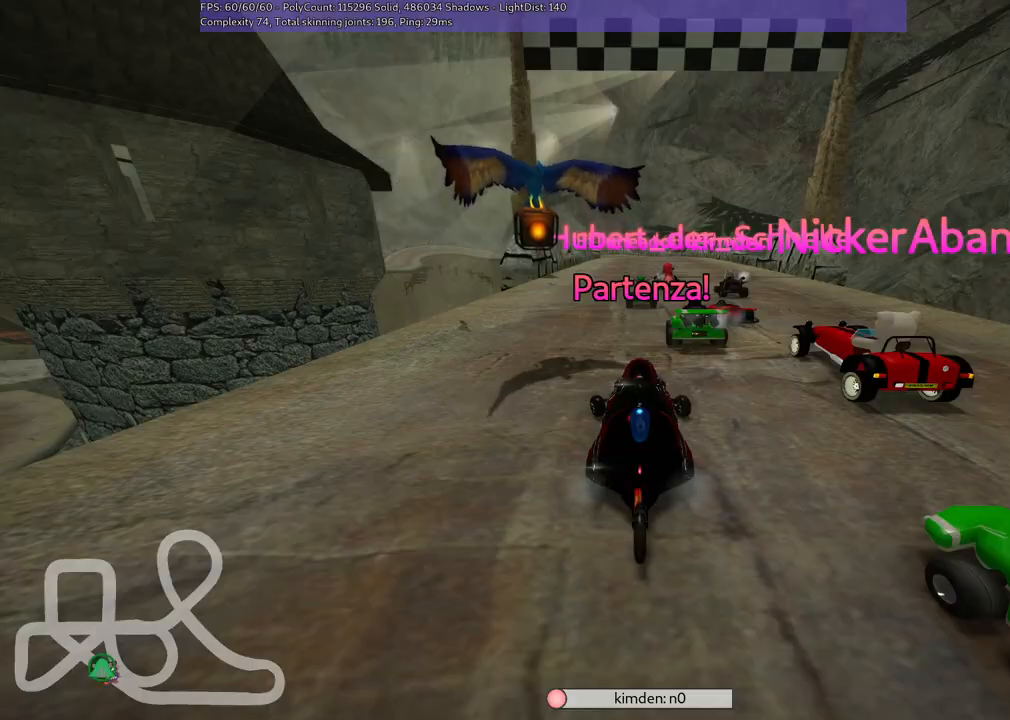
{"keys": ["m", "right", "up"], "events": [[384, "left", "up"], [434, "right", "down"], [484, "m", "down"]]}
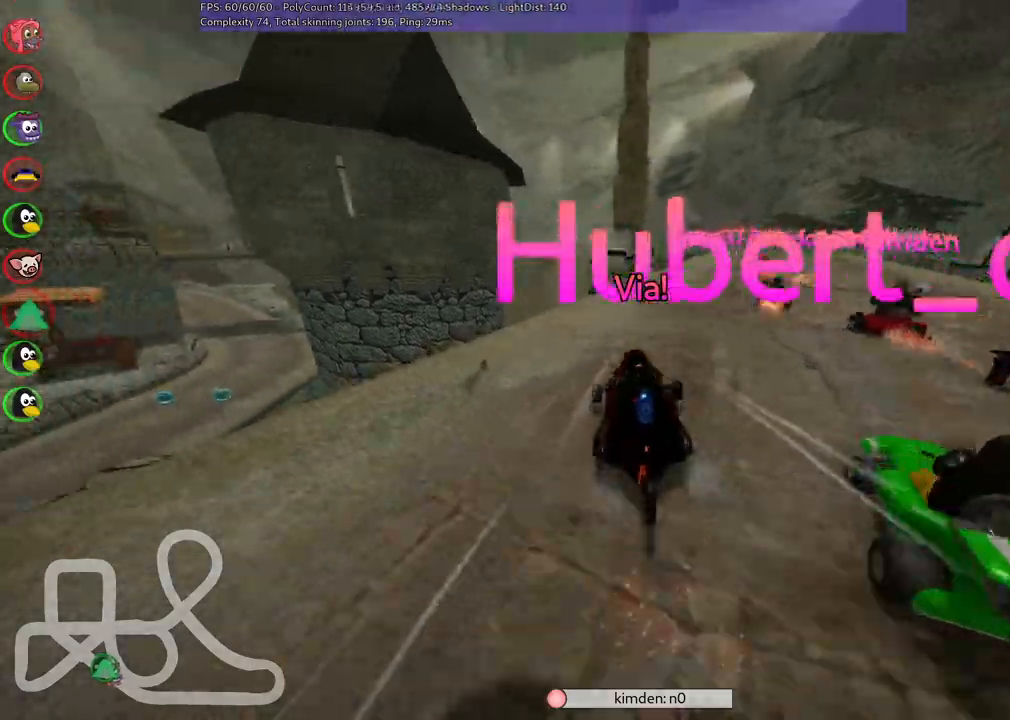
{"keys": ["left", "m", "up"], "events": [[267, "left", "down"], [317, "right", "up"]]}
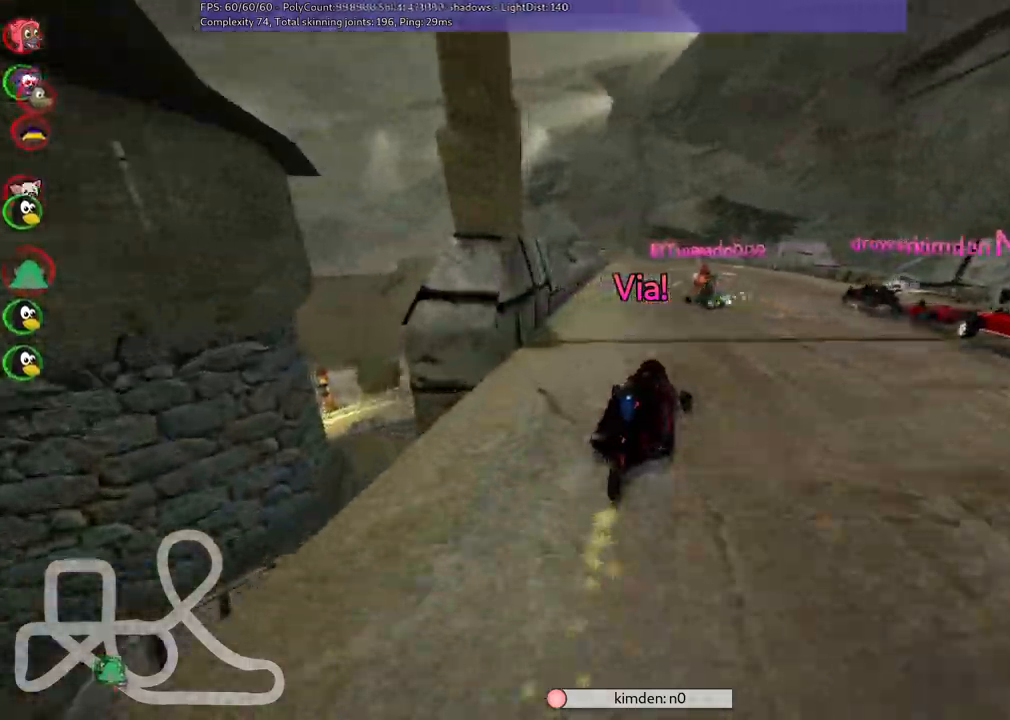
{"keys": ["left", "m", "up"], "events": []}
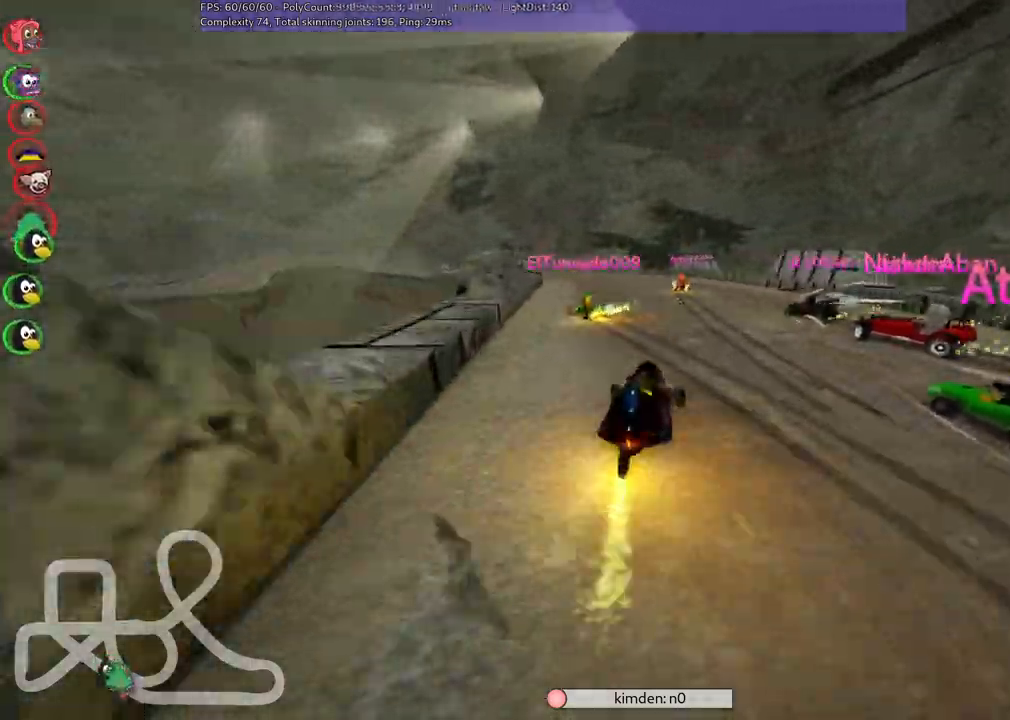
{"keys": ["left", "up"], "events": [[117, "m", "up"]]}
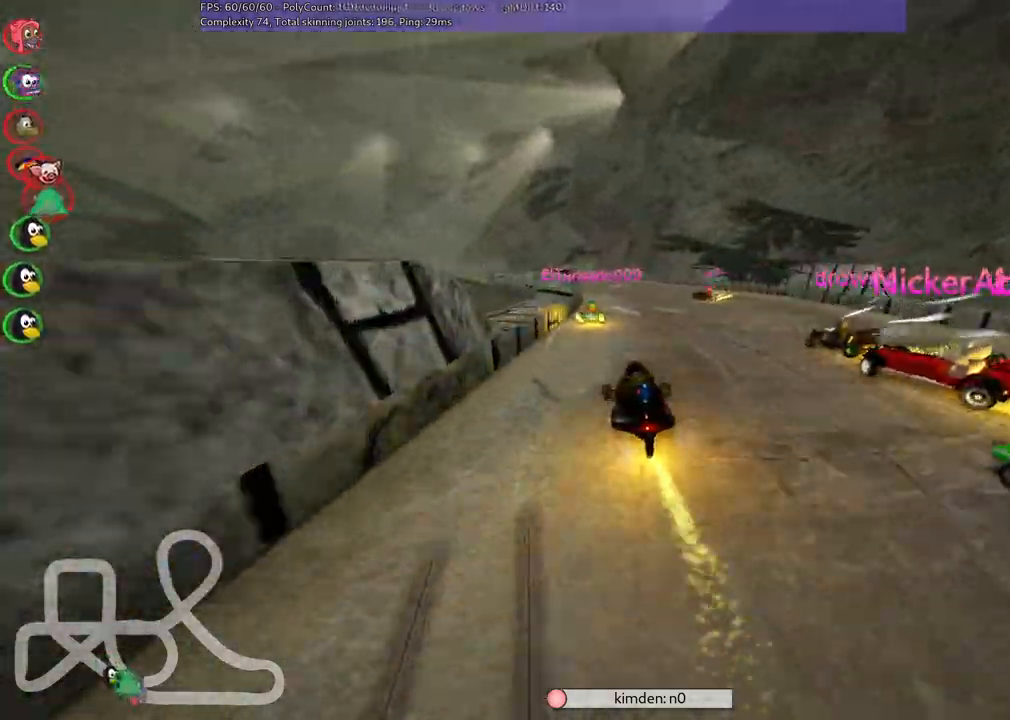
{"keys": ["left", "m", "up"]}
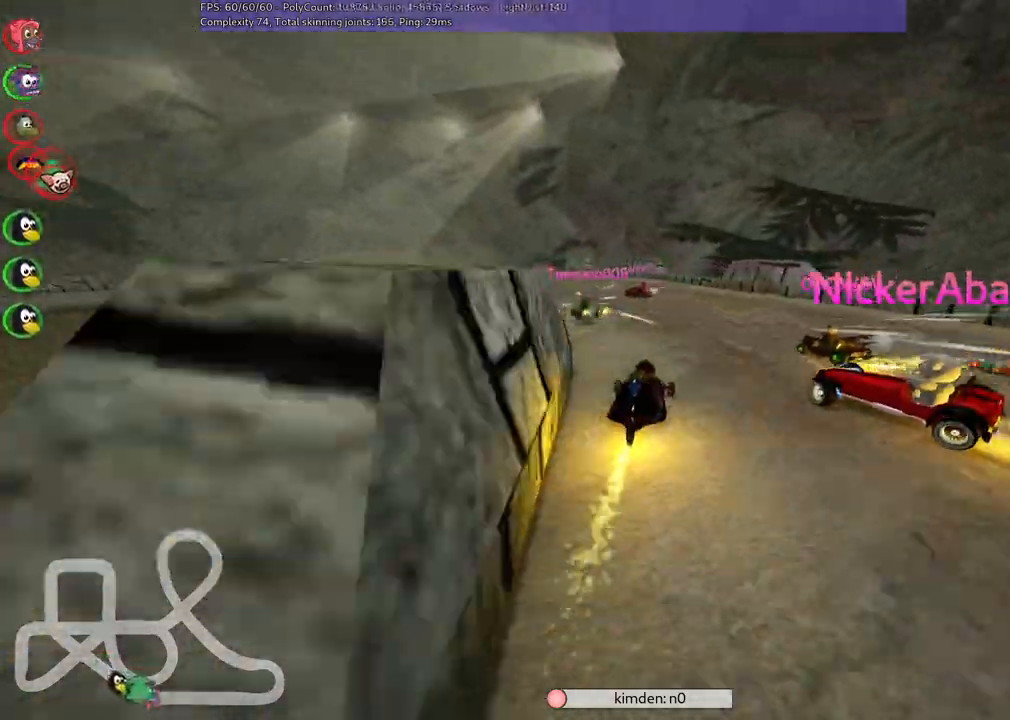
{"keys": ["left", "m", "up"], "events": [[100, "right", "down"], [150, "right", "up"]]}
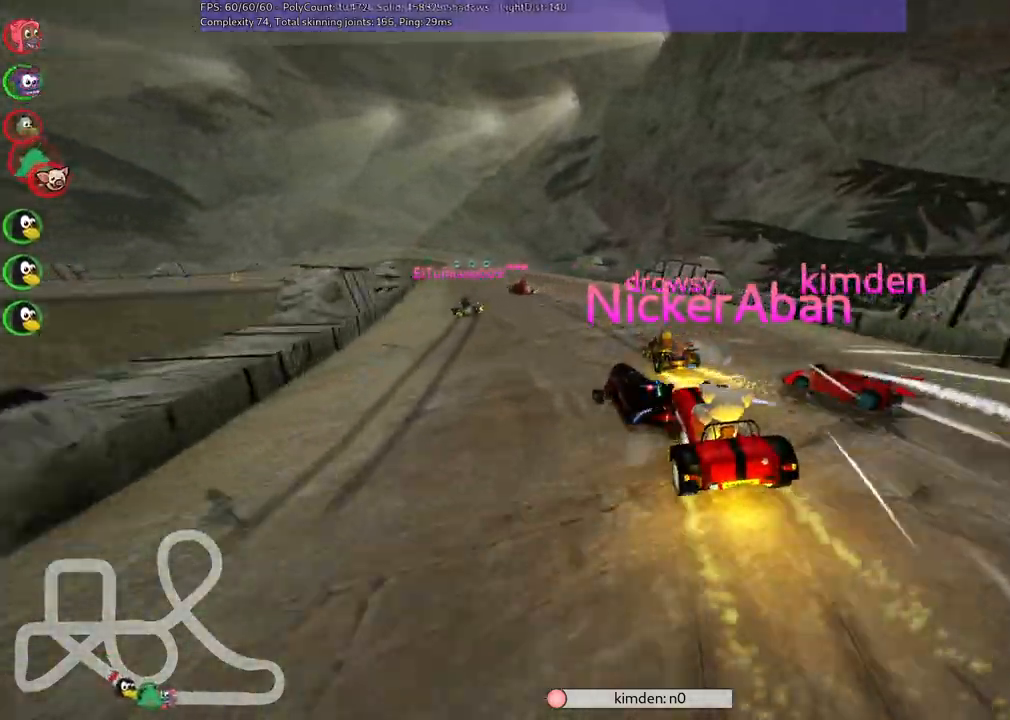
{"keys": ["up"], "events": [[450, "m", "up"], [484, "left", "up"]]}